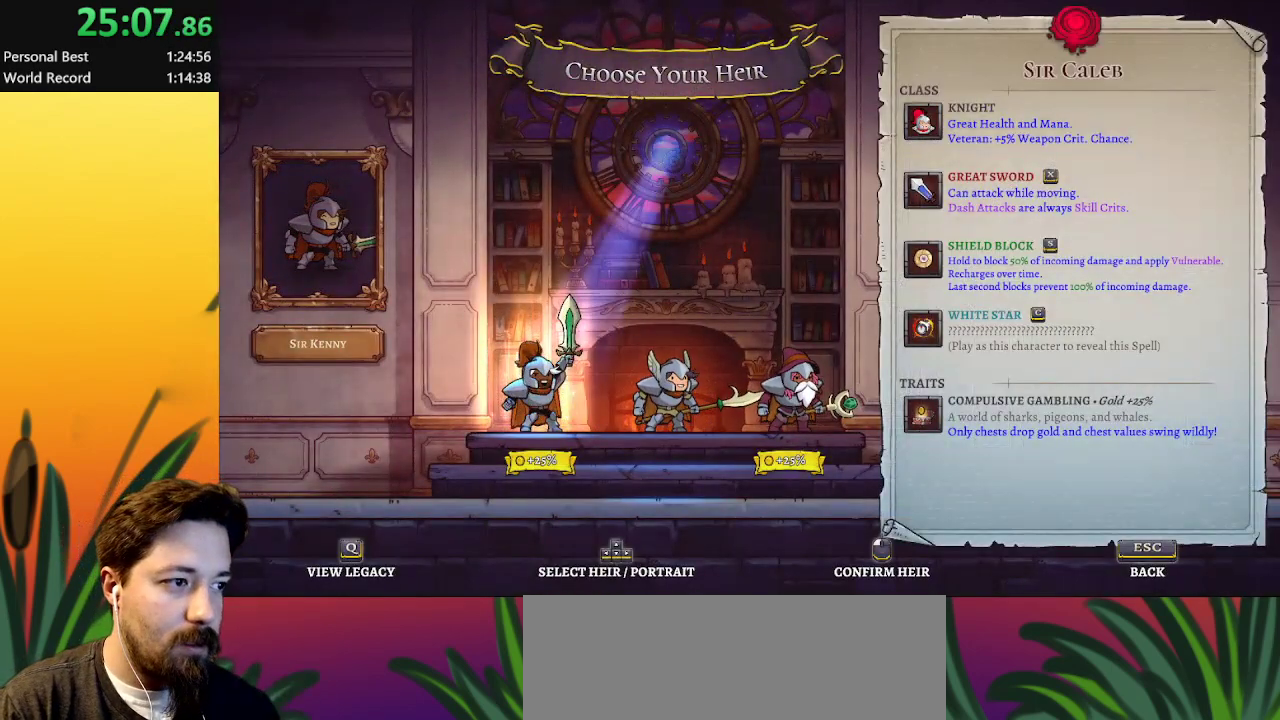
Gameplay with keyboard; each line is a JSON object with the keys held at the frame after it. "events" lists presses ("down") and releases ("up") of "a", "c", "d", "down", "left", "right", "s", "up", "x" and "z" between this image and that frame as [ms after this image, input, new state], when the widget could be followed in between. No other keys are recorded. Mouse input is not recorded.
{"keys": [], "events": [[117, "right", "down"], [267, "right", "up"]]}
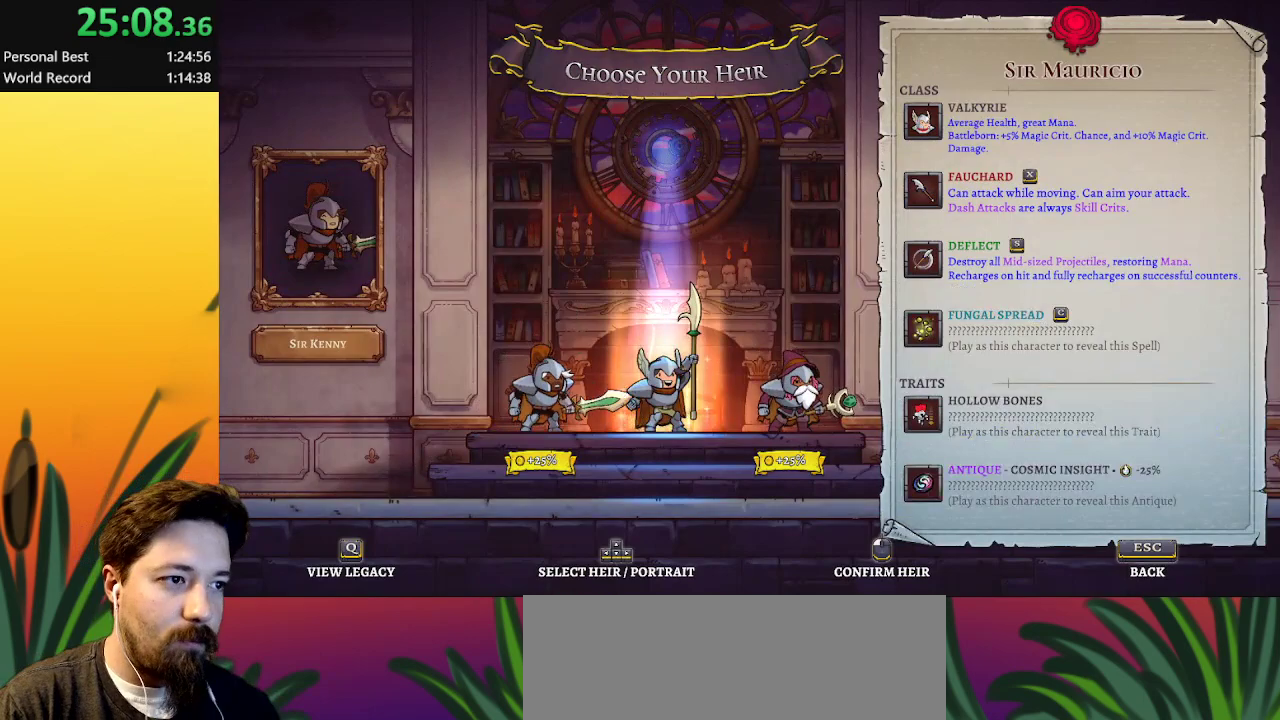
{"keys": [], "events": []}
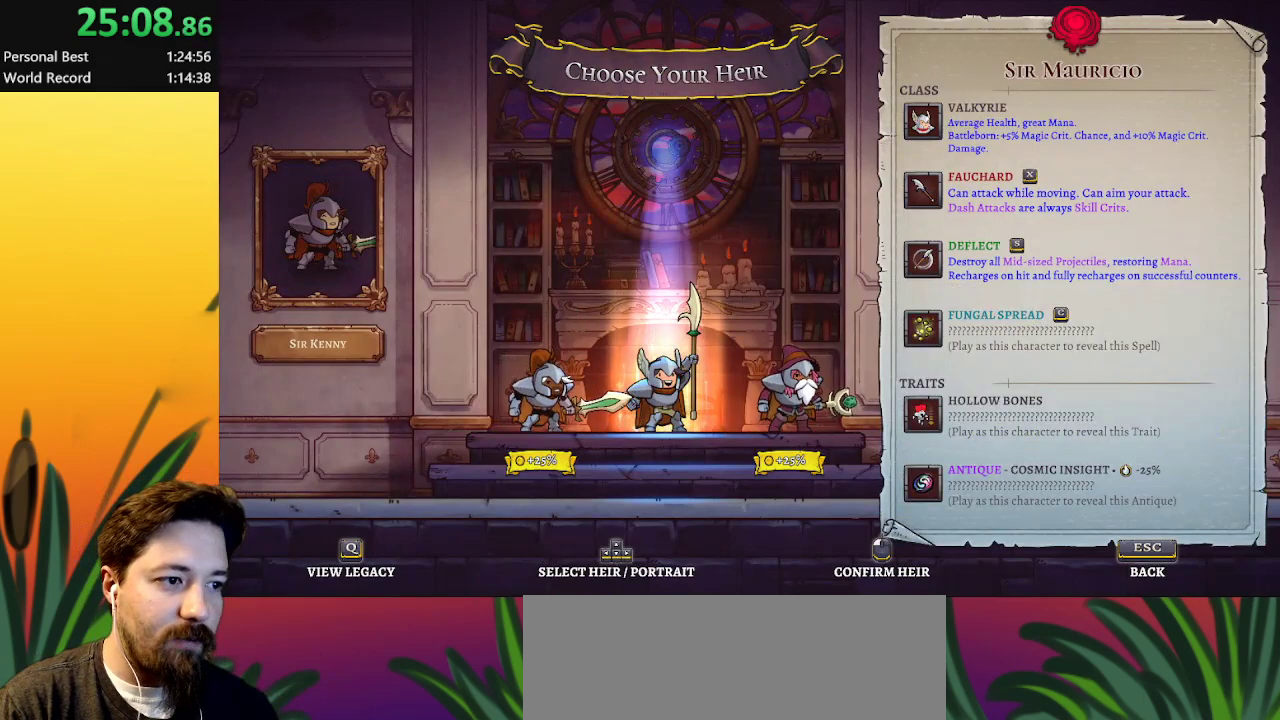
{"keys": [], "events": [[17, "right", "down"], [117, "right", "up"]]}
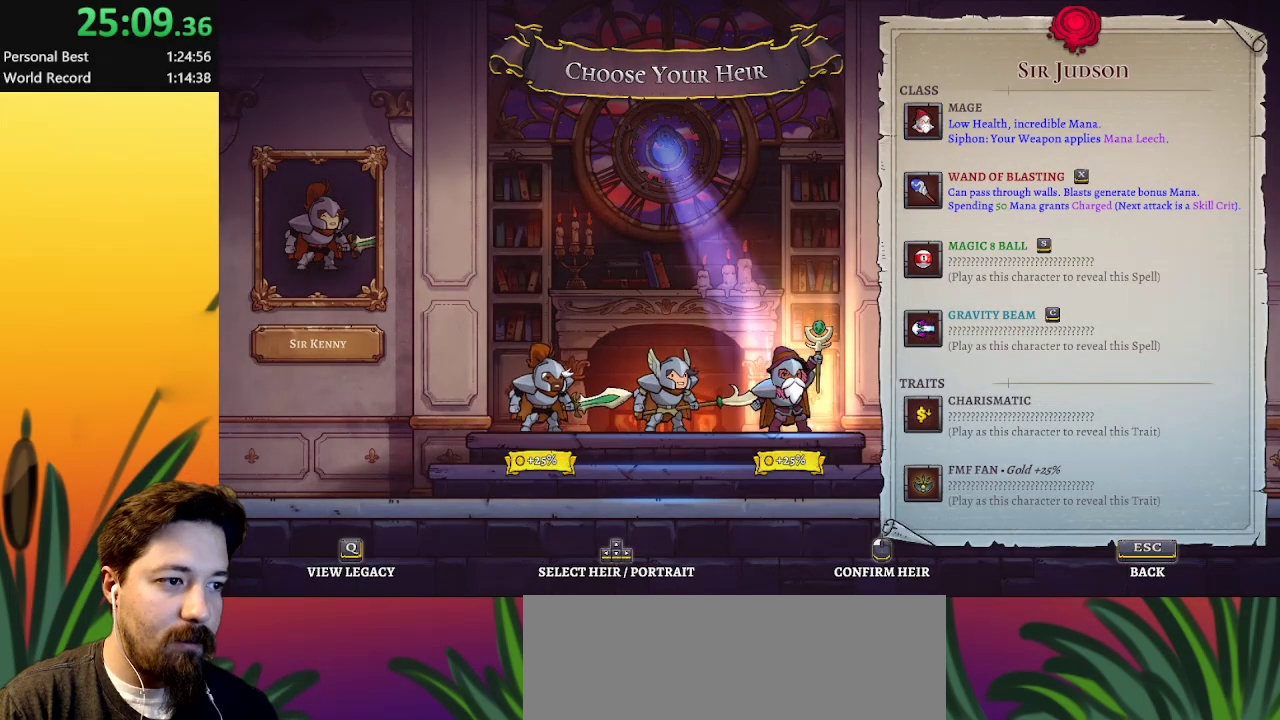
{"keys": [], "events": [[283, "left", "down"], [417, "left", "up"]]}
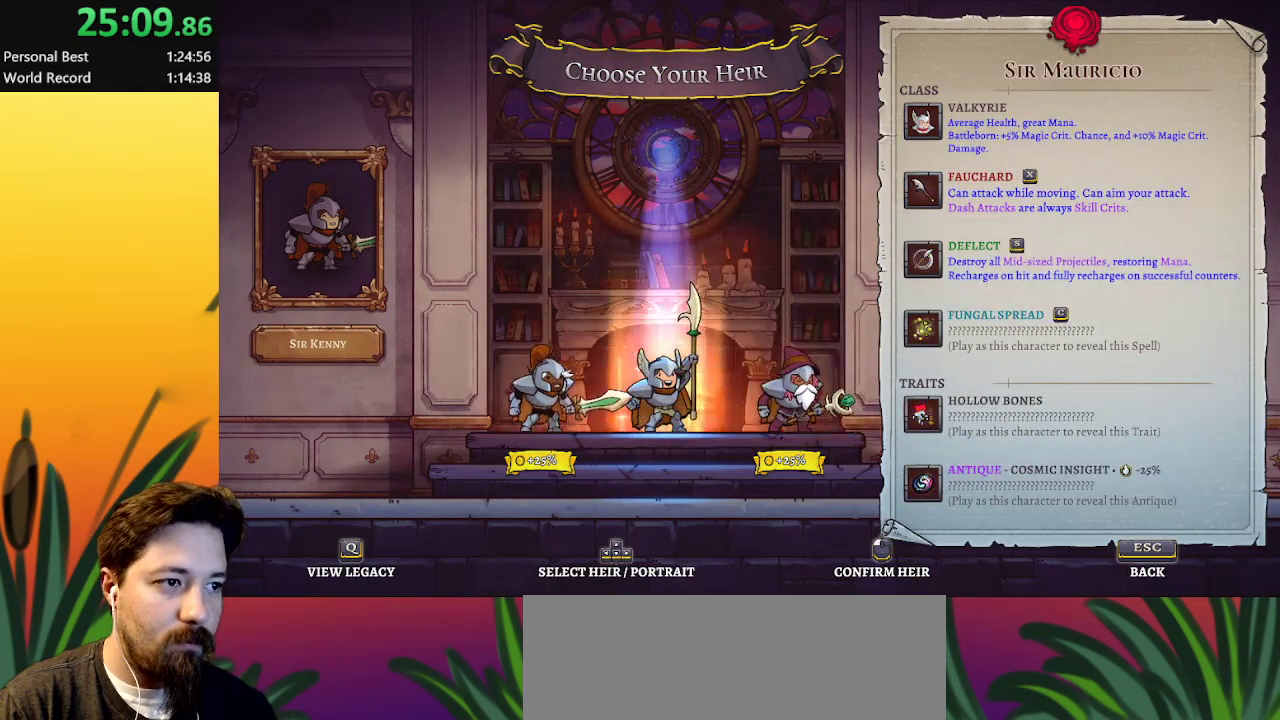
{"keys": ["left"], "events": [[250, "left", "down"], [383, "left", "up"], [483, "left", "down"]]}
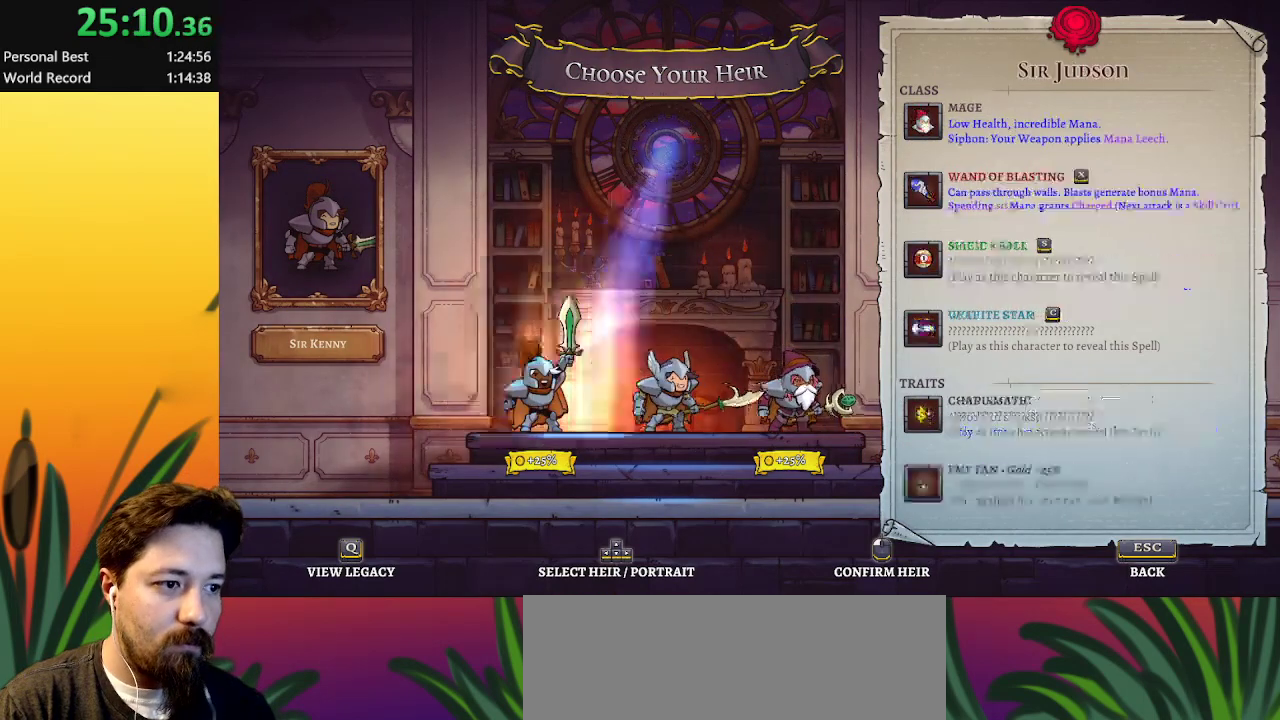
{"keys": [], "events": [[117, "left", "up"]]}
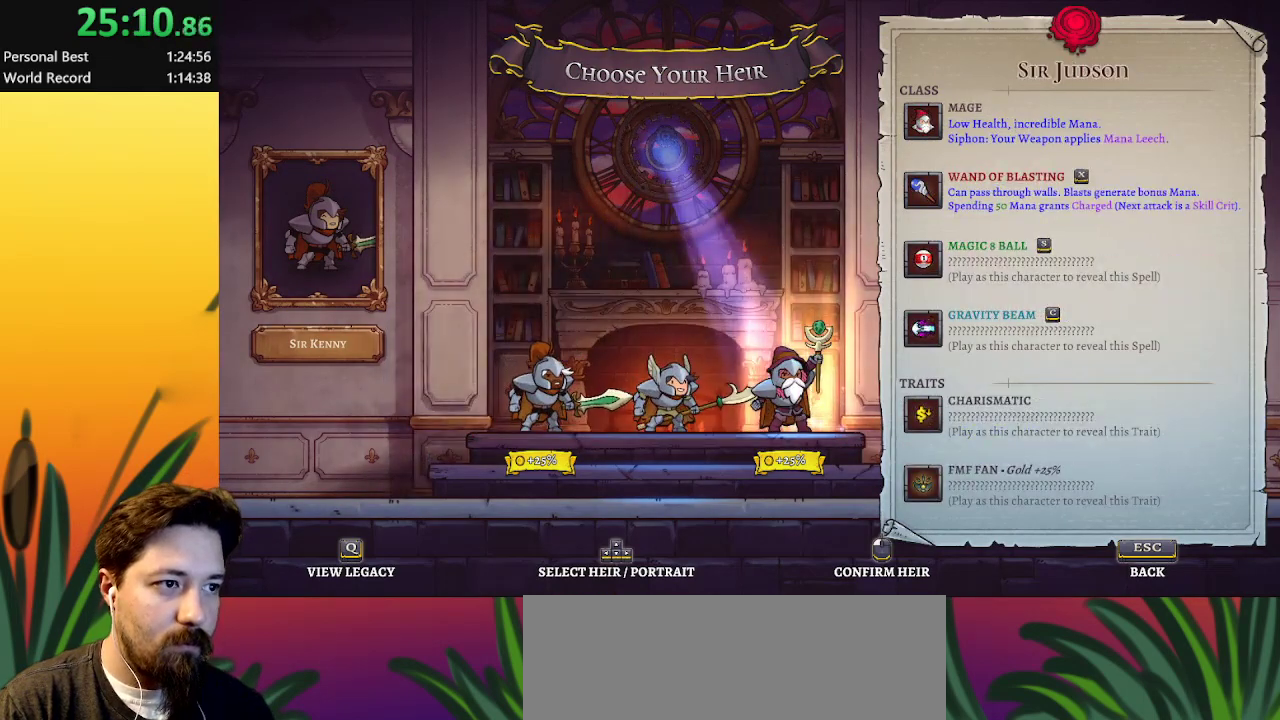
{"keys": ["left"], "events": [[433, "left", "down"]]}
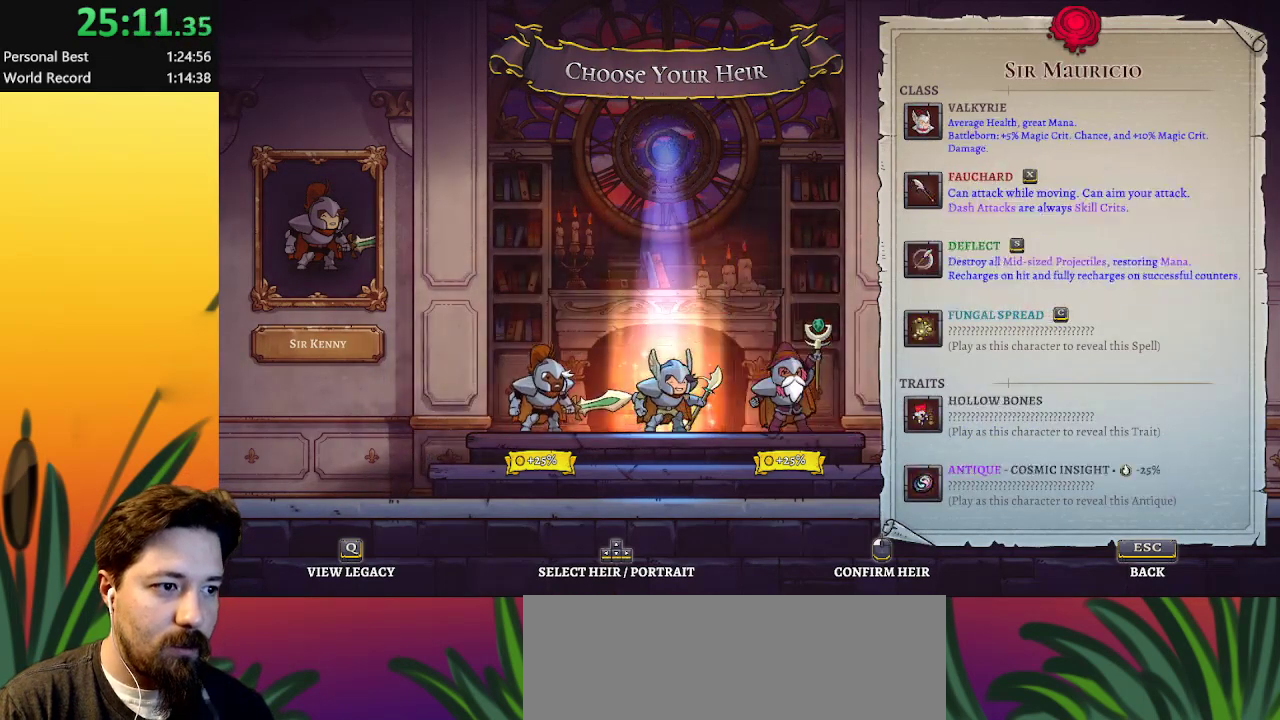
{"keys": [], "events": [[67, "left", "up"]]}
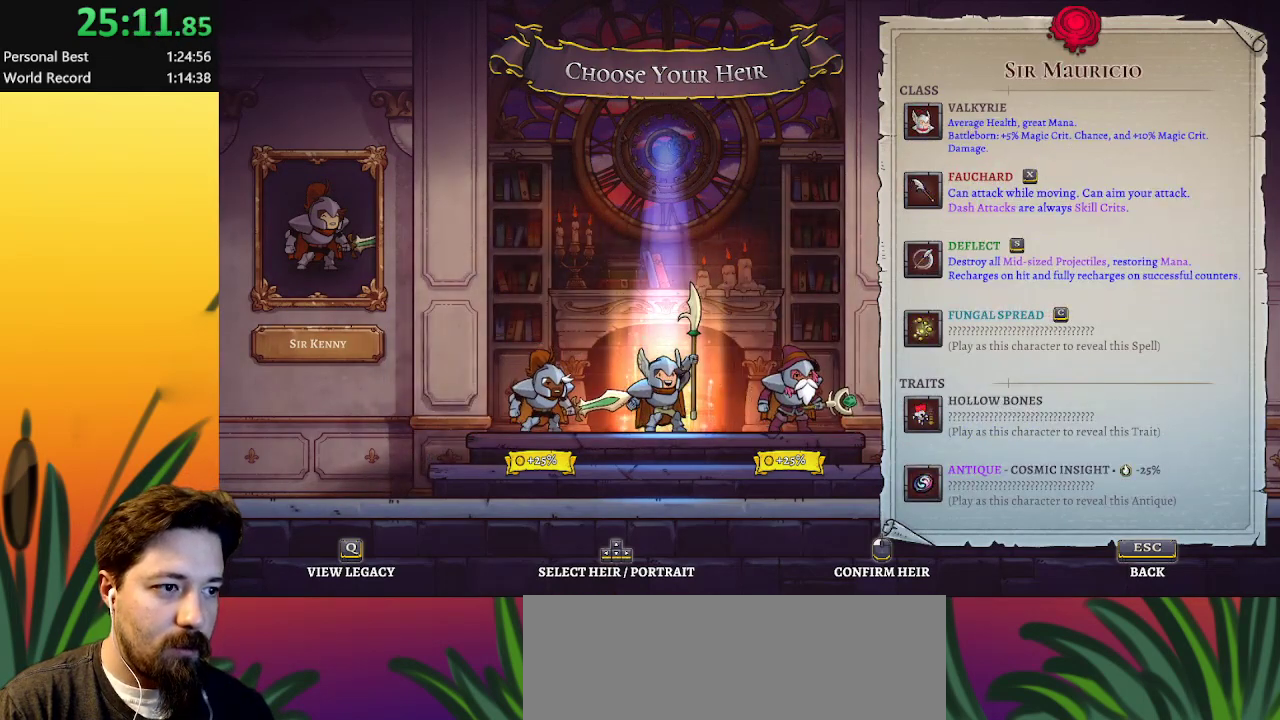
{"keys": [], "events": []}
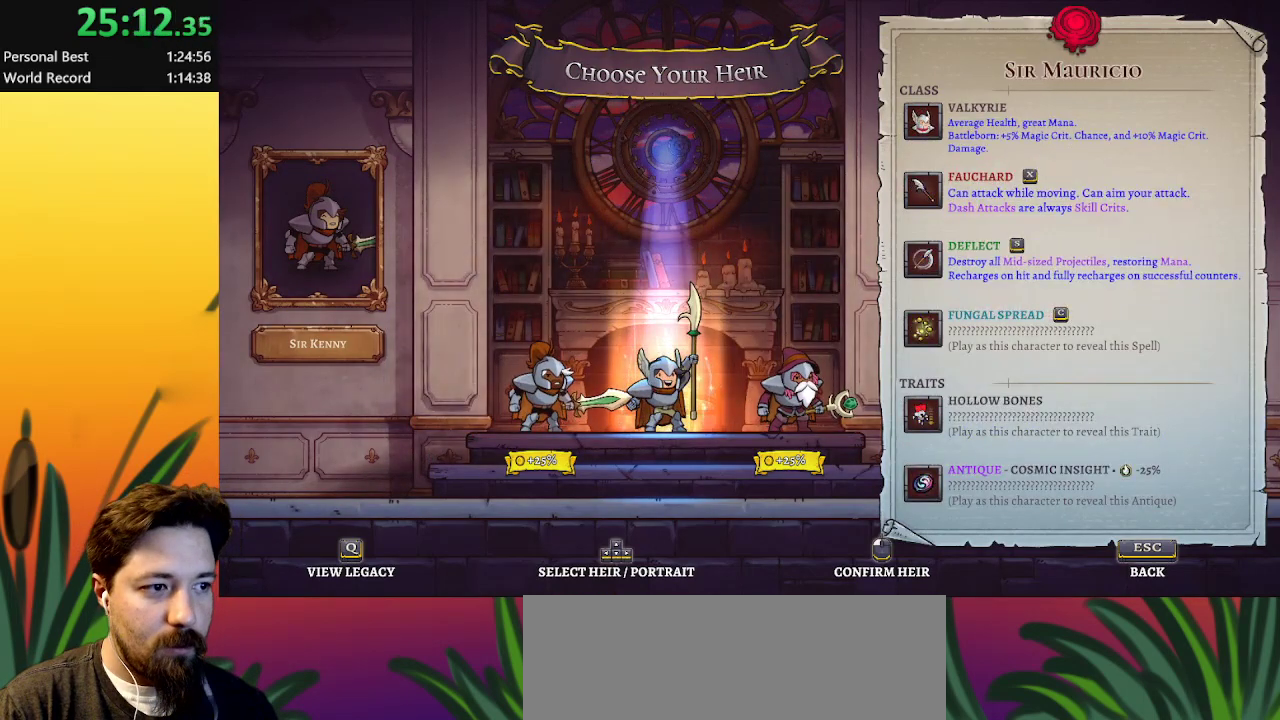
{"keys": [], "events": [[100, "left", "down"], [233, "left", "up"]]}
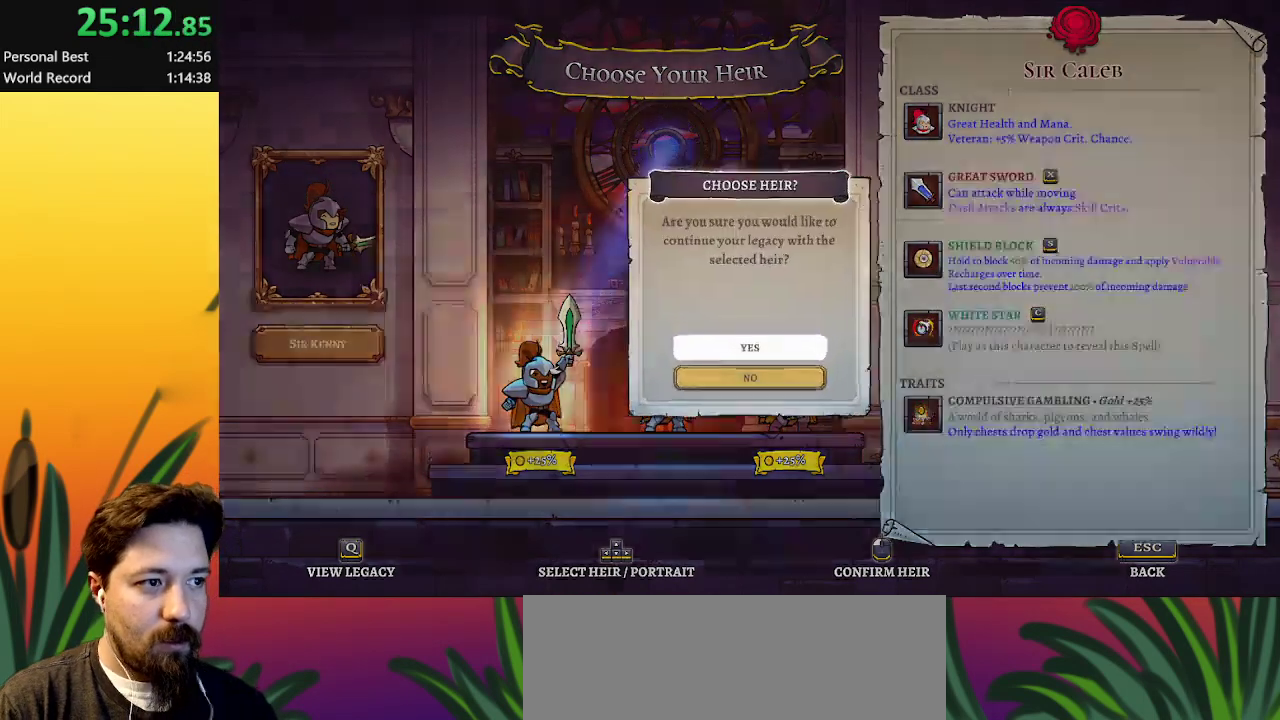
{"keys": [], "events": []}
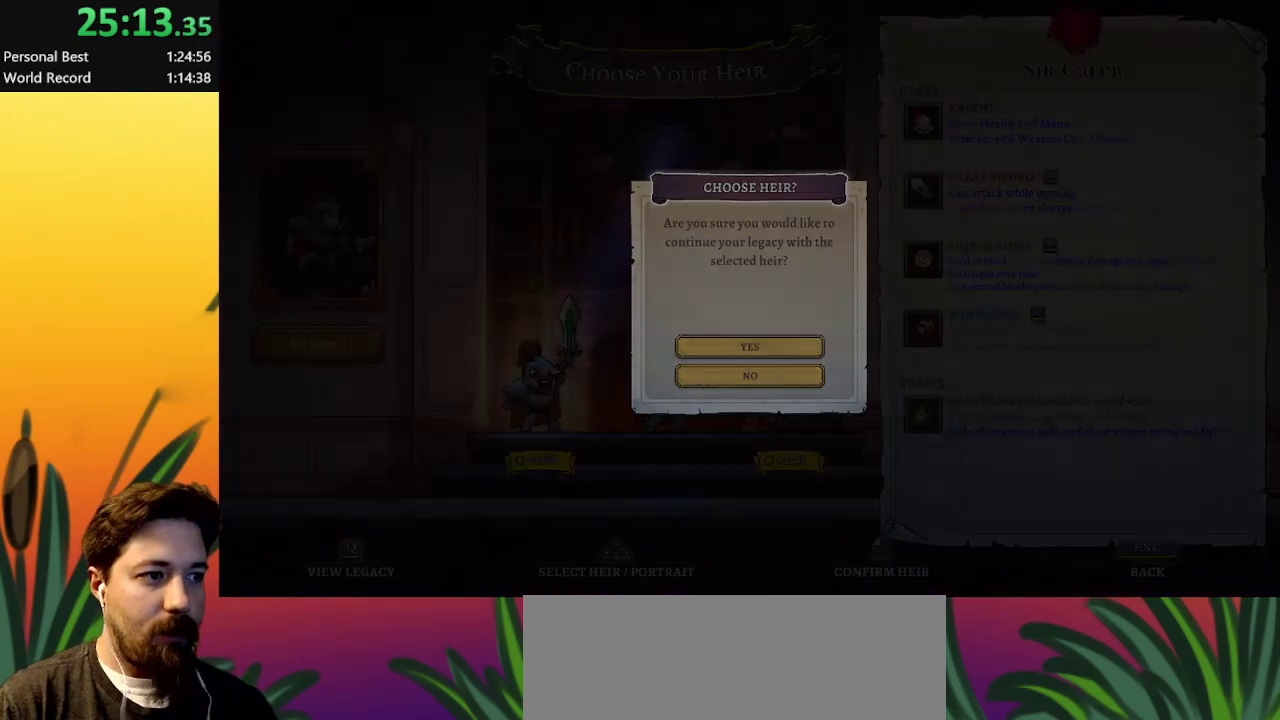
{"keys": [], "events": []}
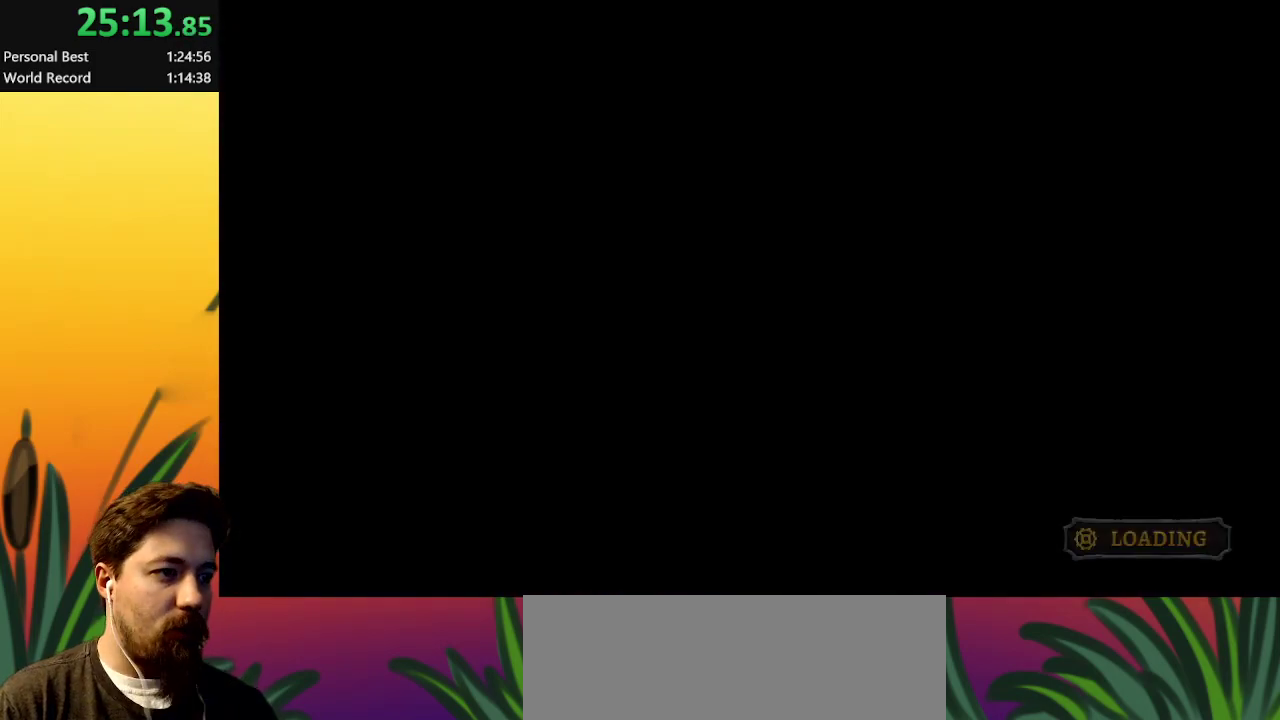
{"keys": [], "events": []}
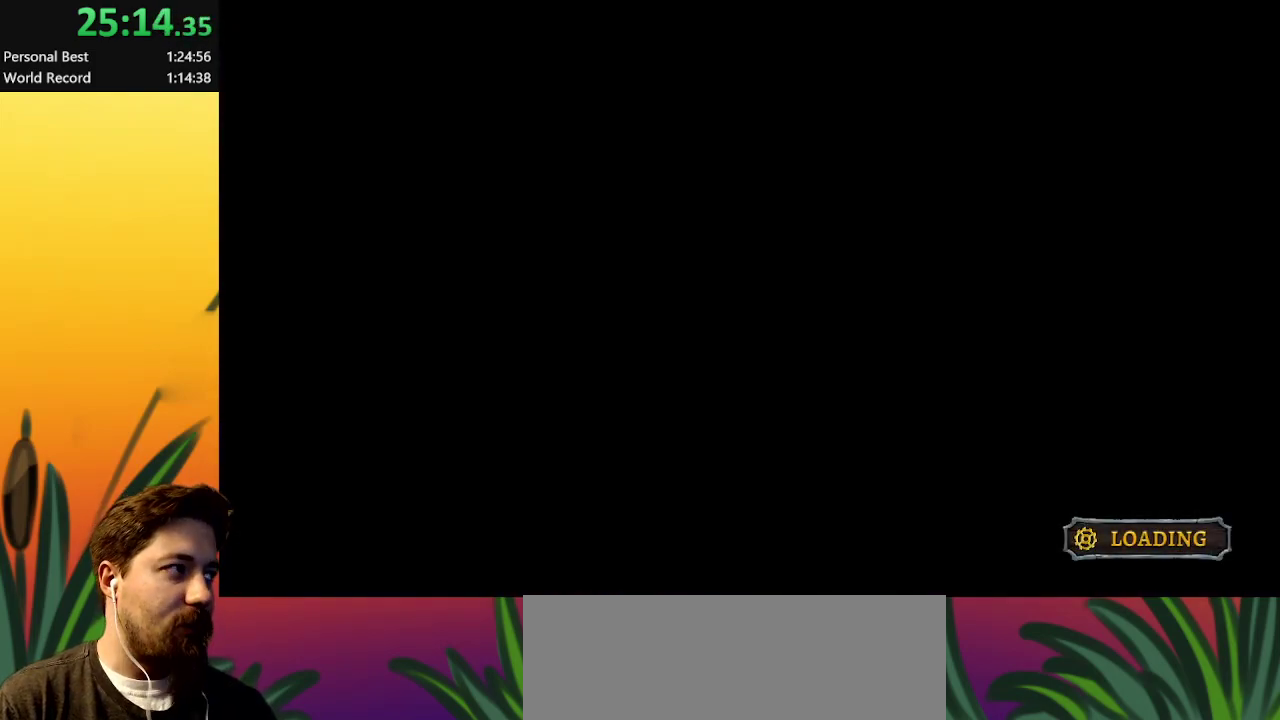
{"keys": [], "events": []}
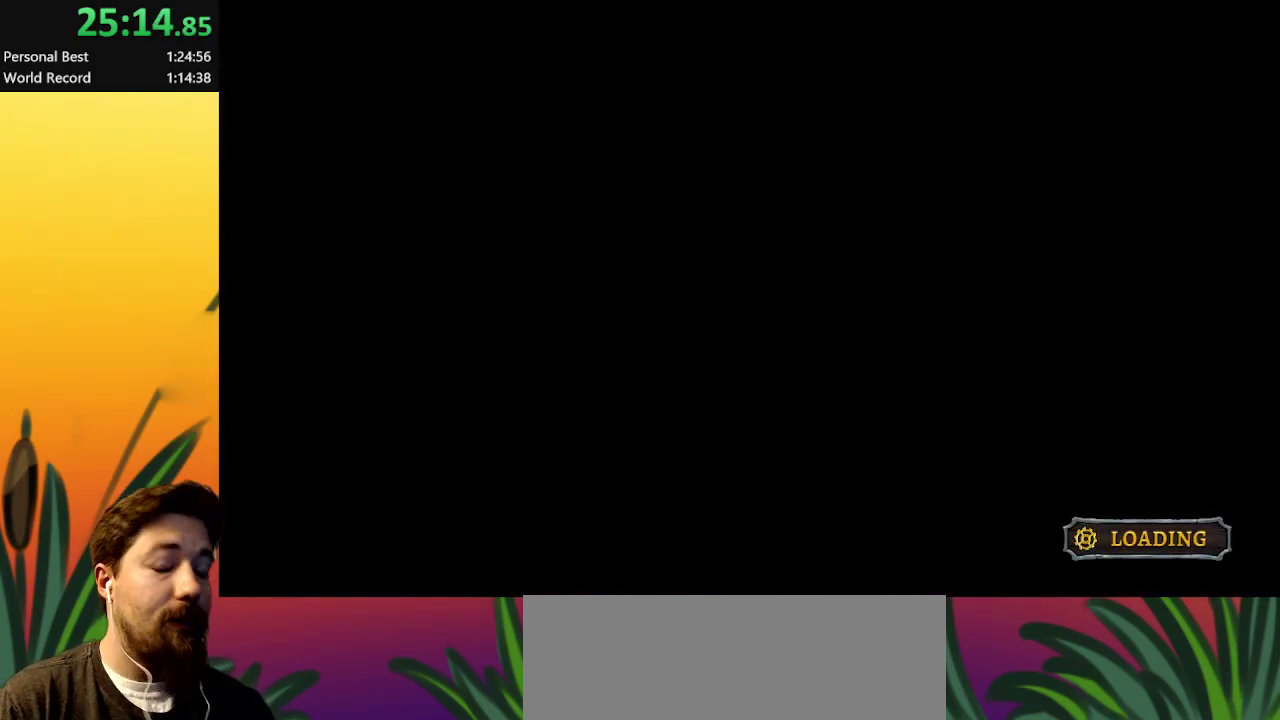
{"keys": [], "events": []}
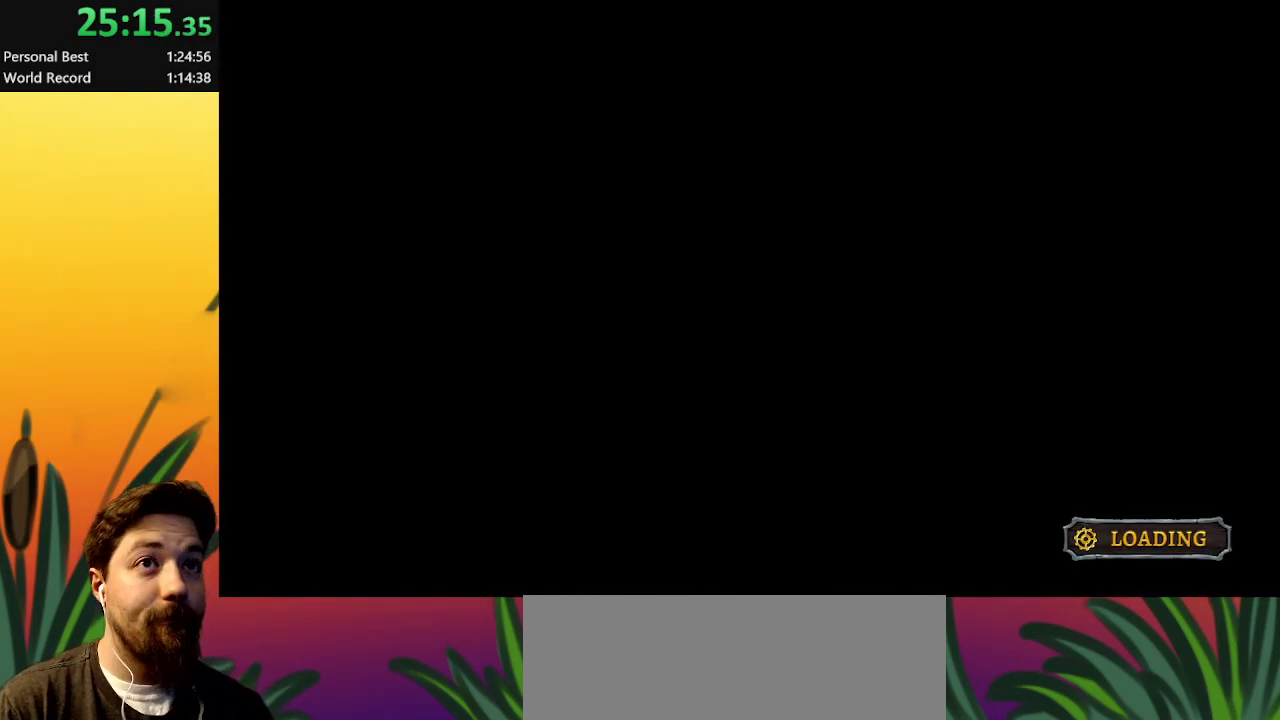
{"keys": [], "events": []}
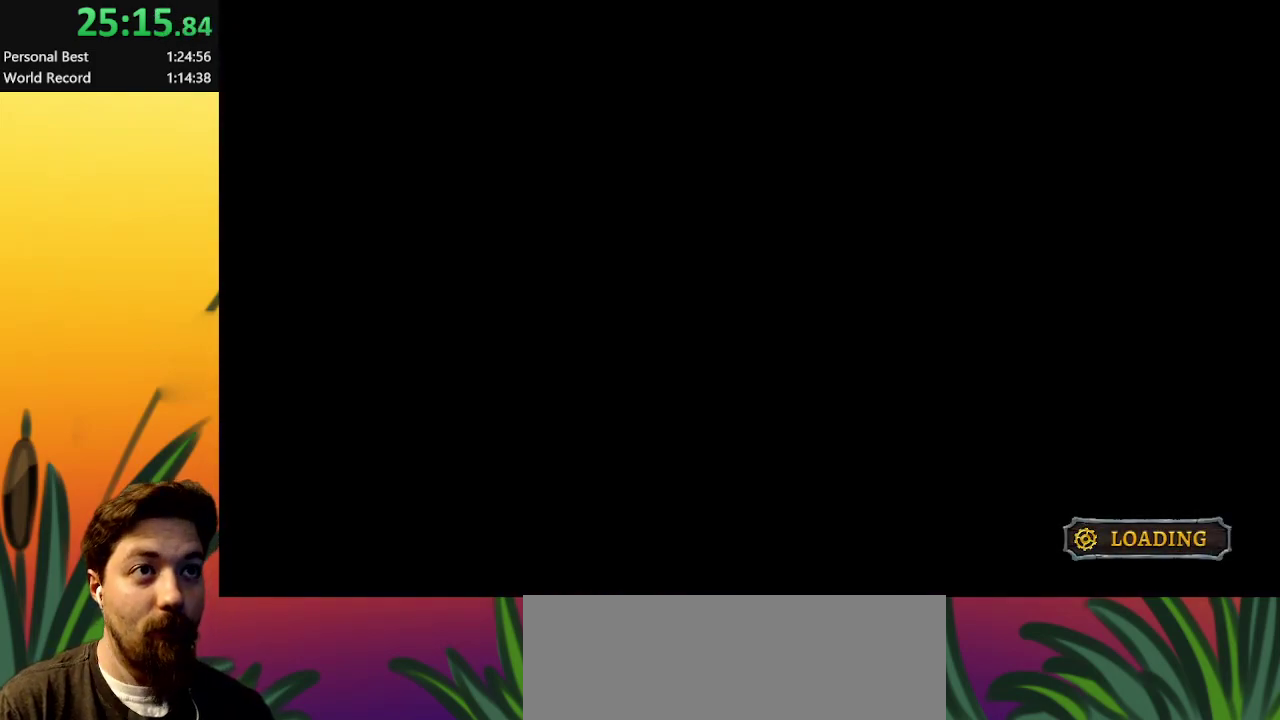
{"keys": [], "events": []}
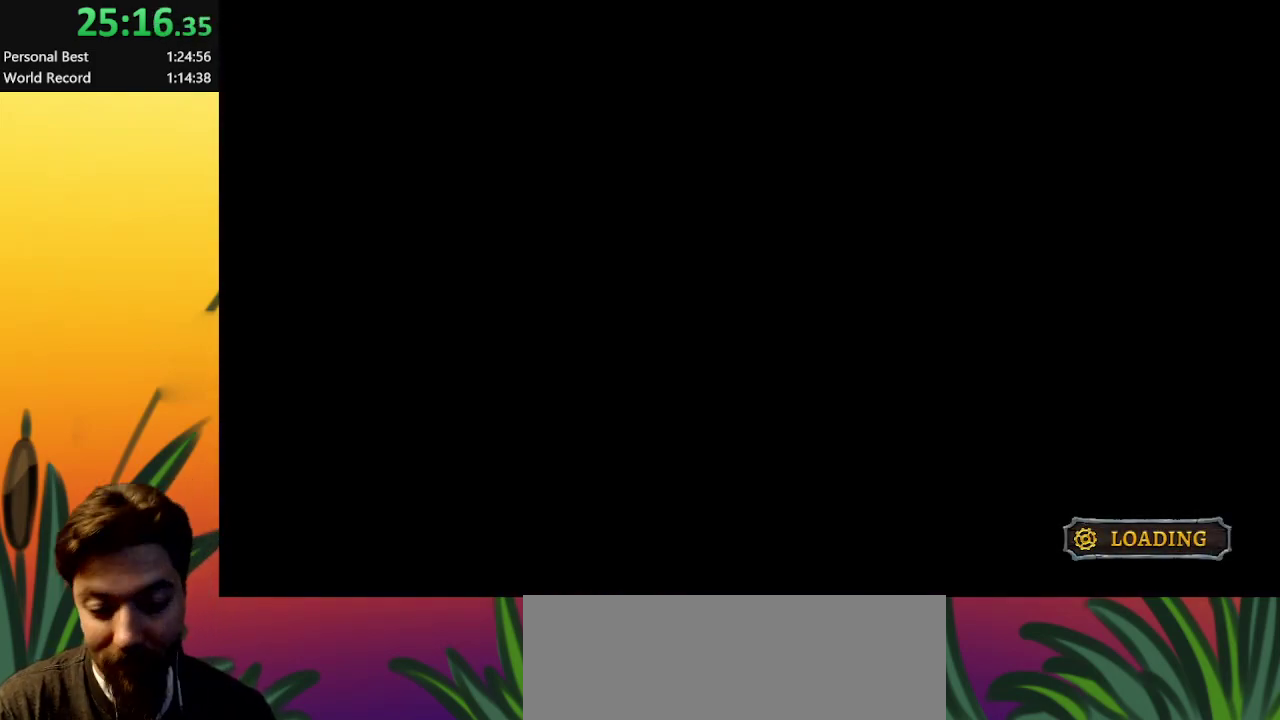
{"keys": [], "events": []}
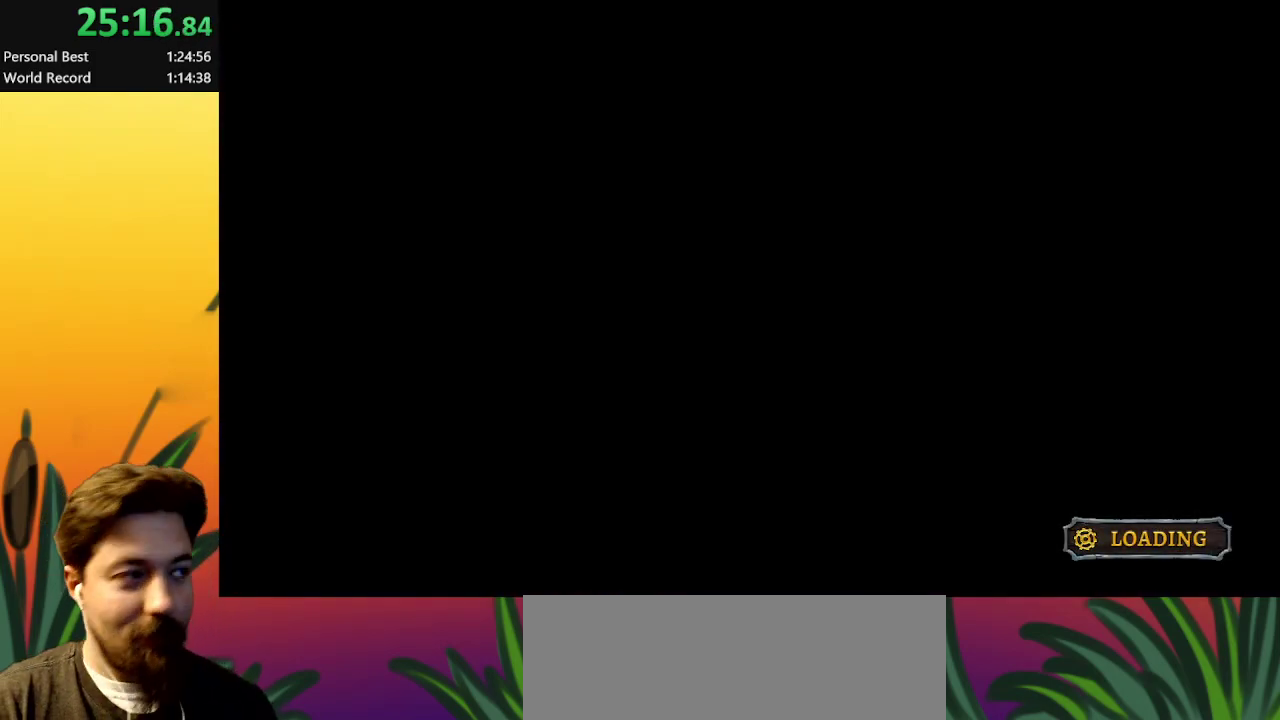
{"keys": [], "events": []}
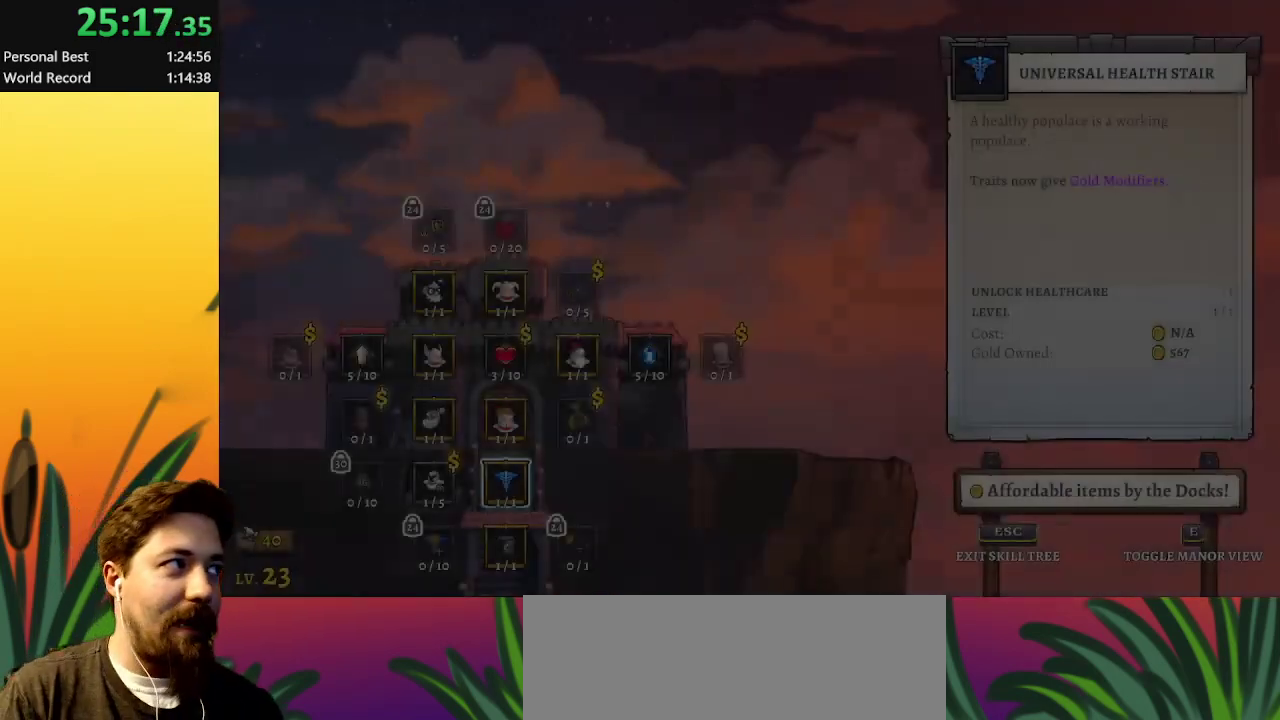
{"keys": [], "events": []}
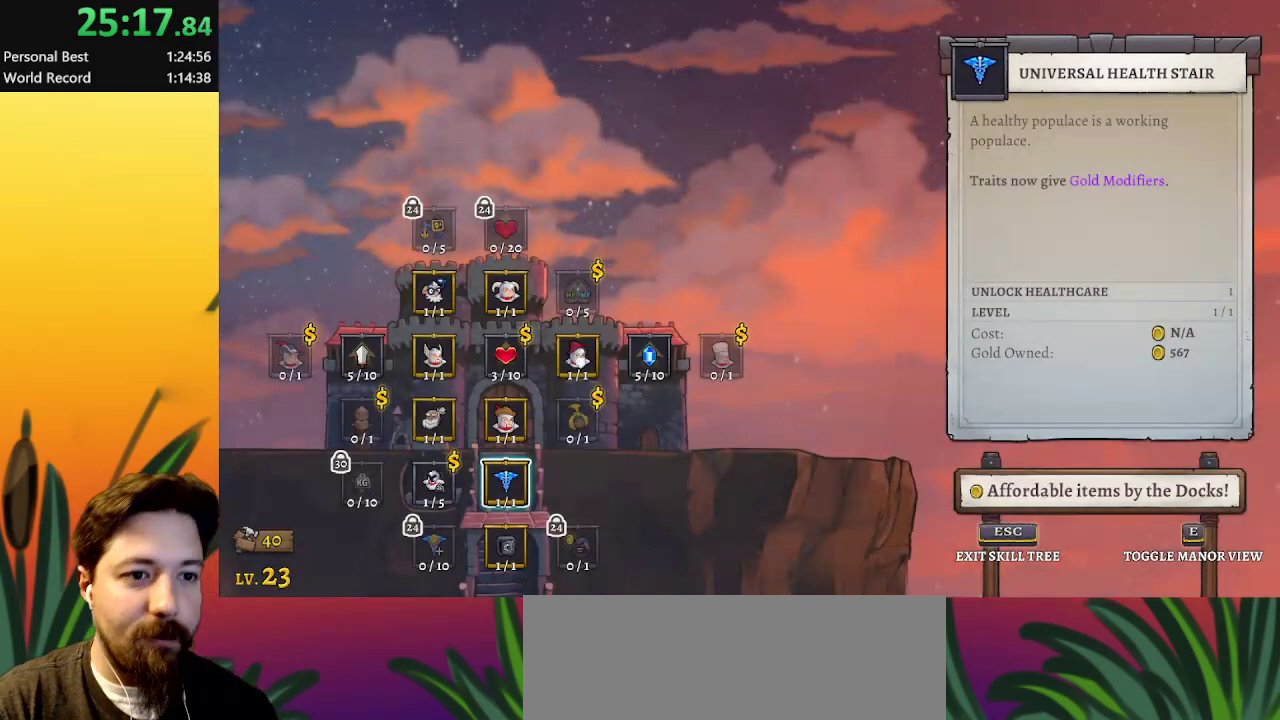
{"keys": [], "events": [[350, "up", "down"], [450, "up", "up"]]}
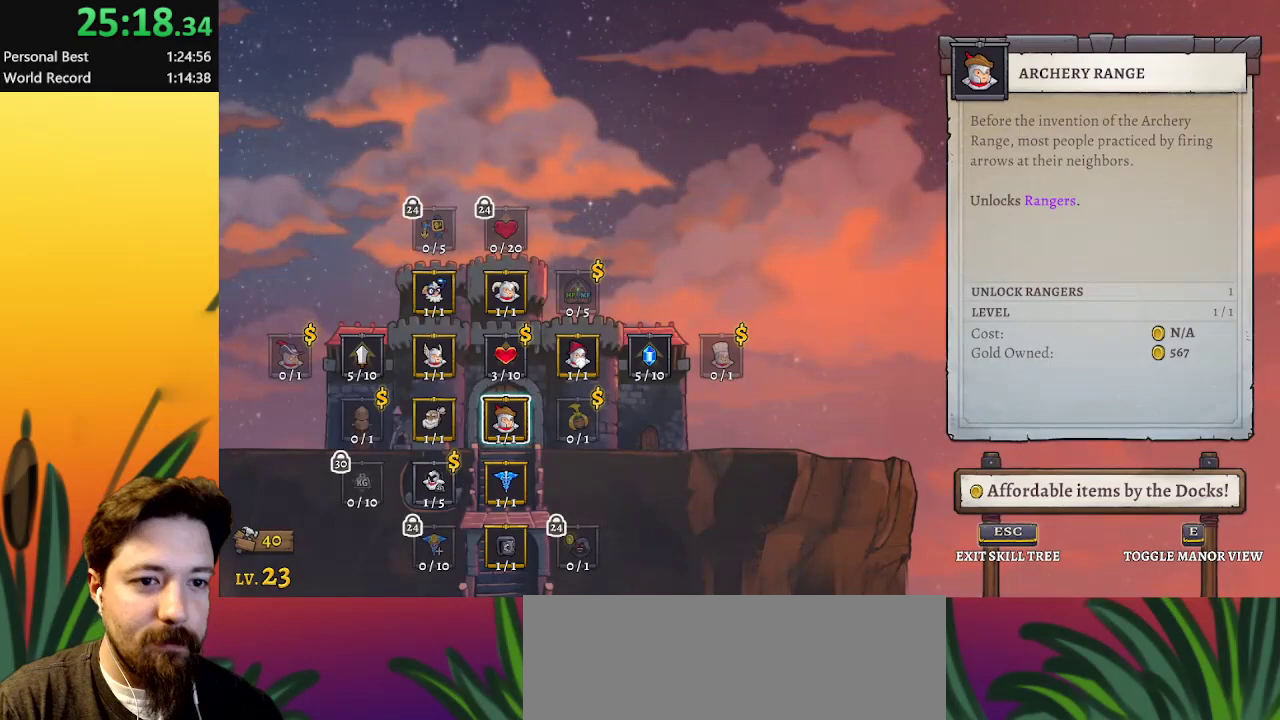
{"keys": [], "events": []}
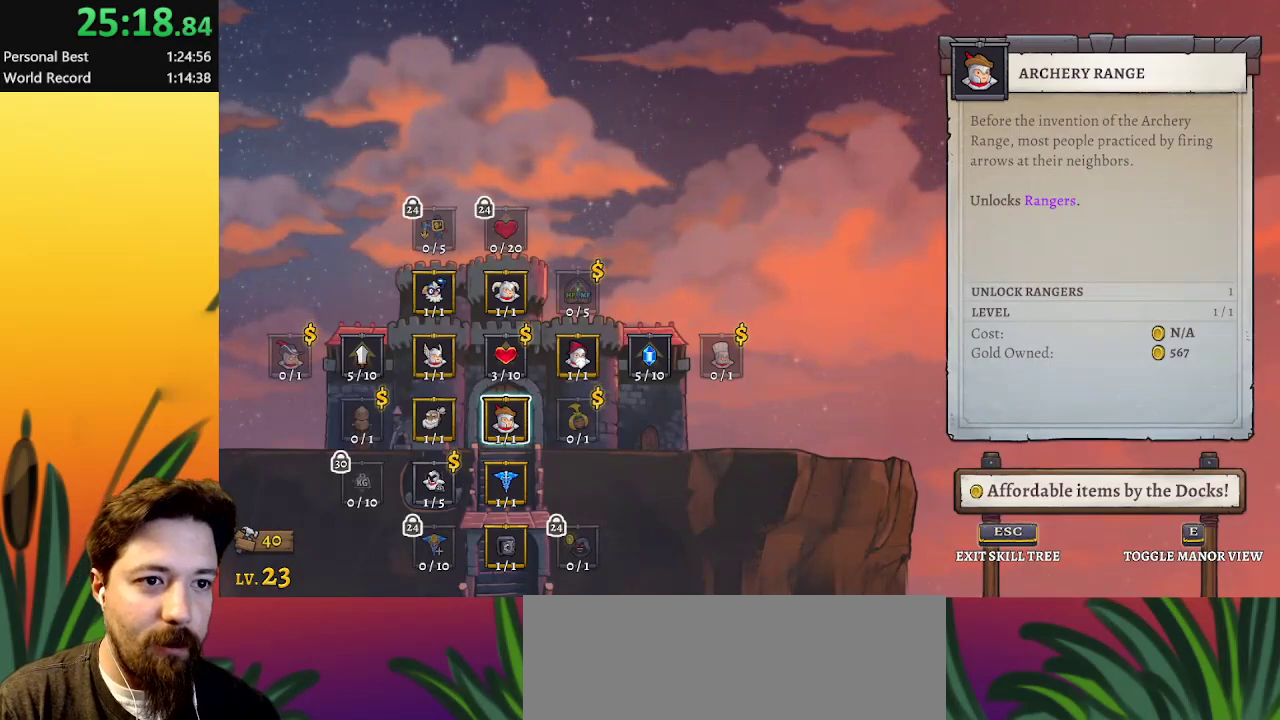
{"keys": [], "events": [[83, "up", "down"], [133, "up", "up"]]}
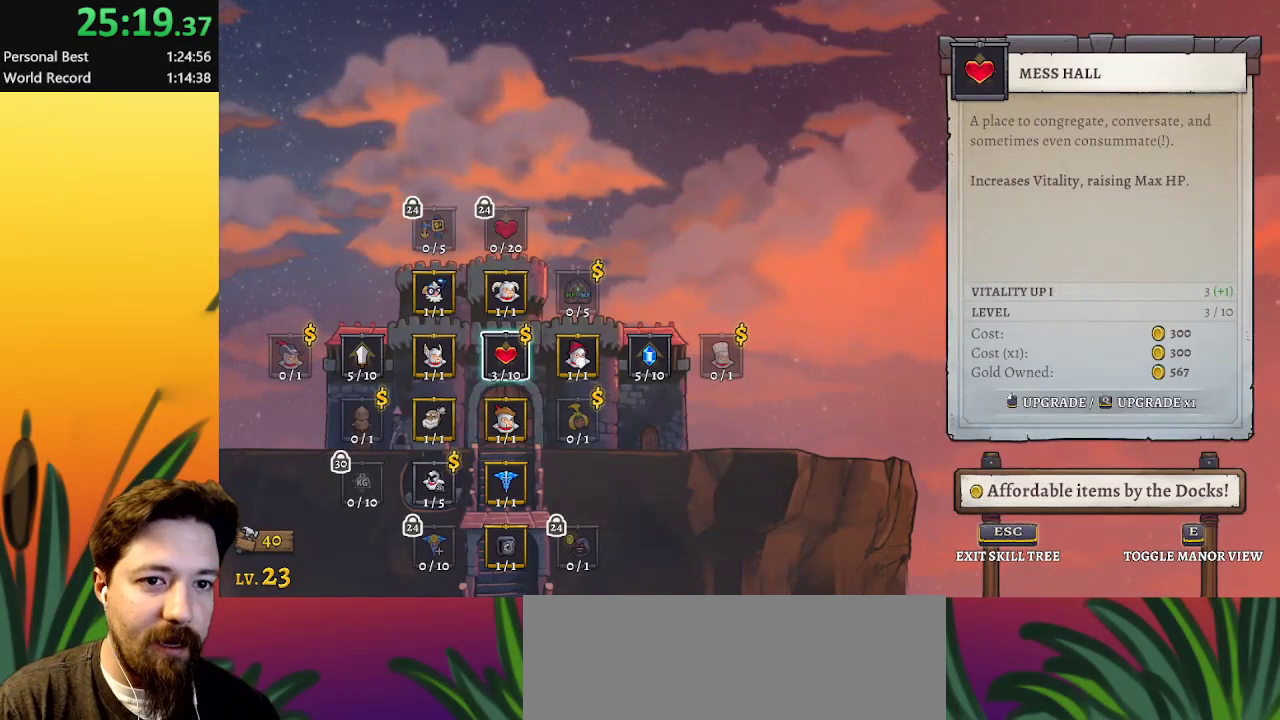
{"keys": [], "events": []}